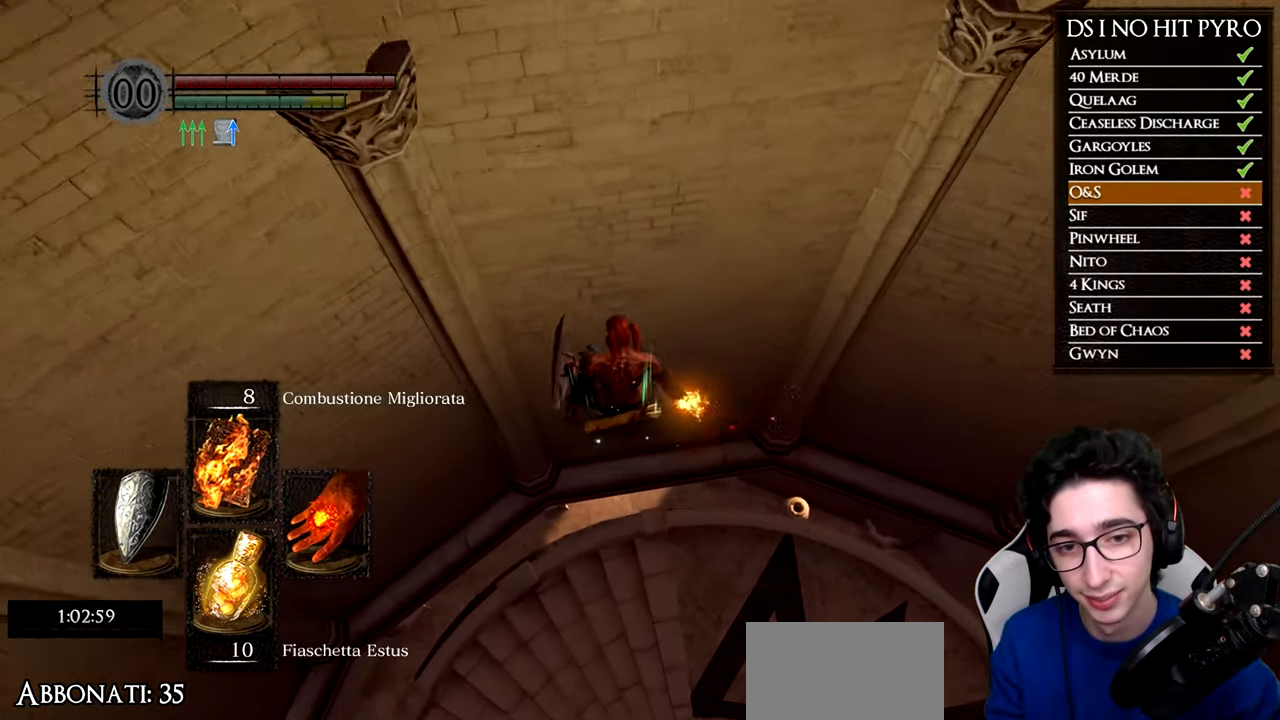
Gameplay with a controller (Xbox layout); each line is a JSON object with the inputs held at the frame after it. "events" lists button and stick changes between this image and that frame as [ms after this image, input, new state], when the widget could be followed in between.
{"buttons": [], "left_stick": "up-left", "right_stick": "center", "events": [[33, "B", "up"], [83, "B", "down"], [184, "B", "up"], [217, "left_stick", "up-left"], [250, "B", "down"], [350, "B", "up"], [400, "B", "down"], [501, "B", "up"]]}
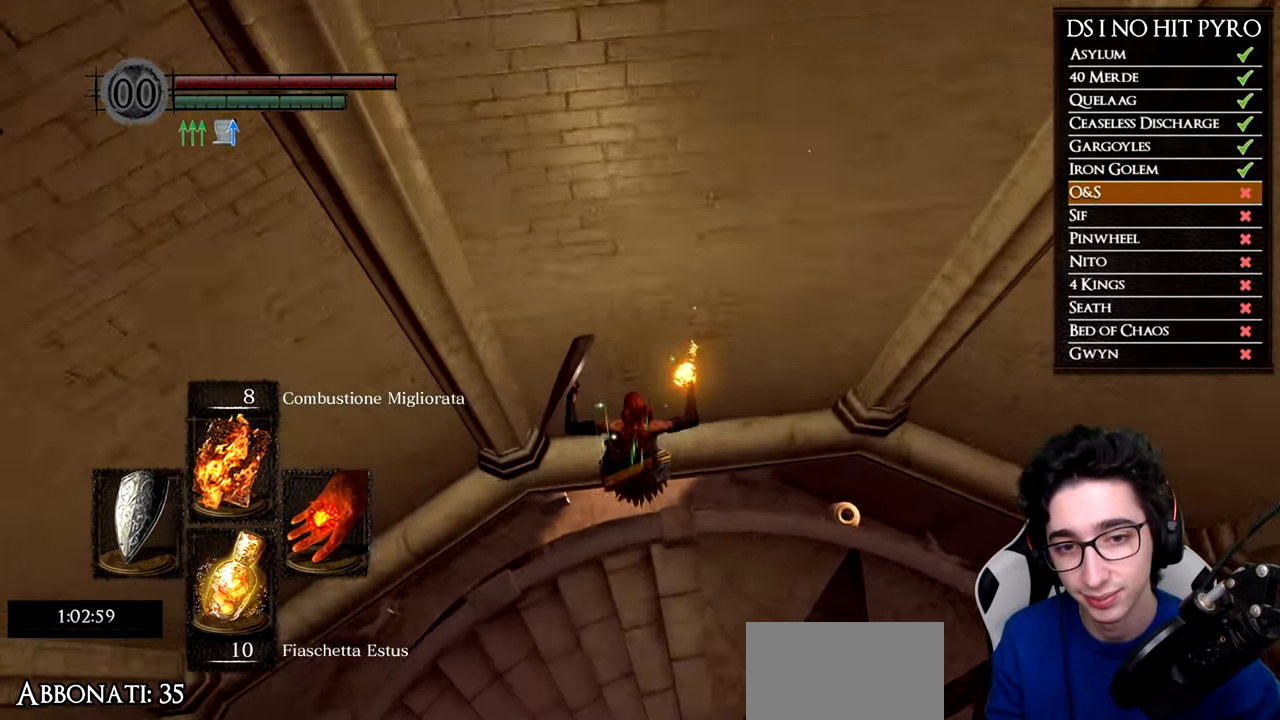
{"buttons": [], "left_stick": "up-left", "right_stick": "center", "events": [[83, "B", "down"], [166, "B", "up"], [233, "B", "down"], [333, "B", "up"], [400, "B", "down"], [483, "B", "up"]]}
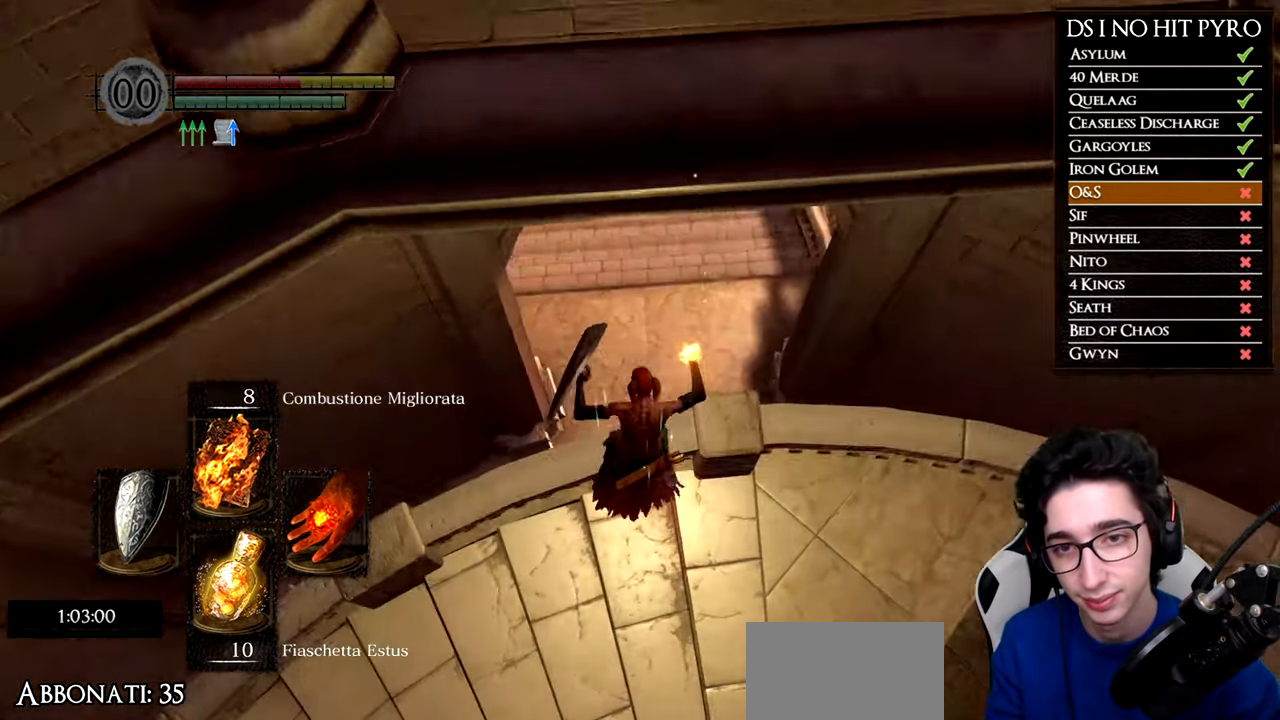
{"buttons": [], "left_stick": "center", "right_stick": "left", "events": [[50, "B", "down"], [134, "B", "up"], [417, "right_stick", "left"], [484, "left_stick", "center"]]}
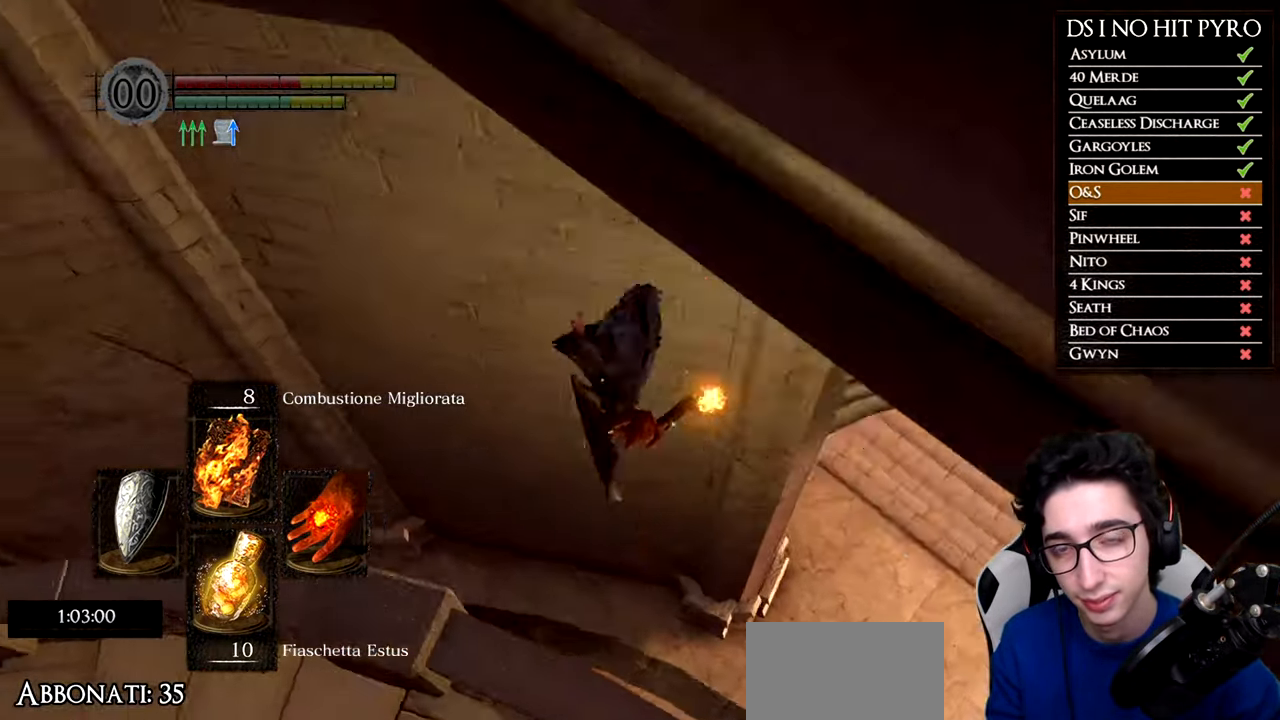
{"buttons": [], "left_stick": "up-left", "right_stick": "left", "events": [[166, "left_stick", "up-left"]]}
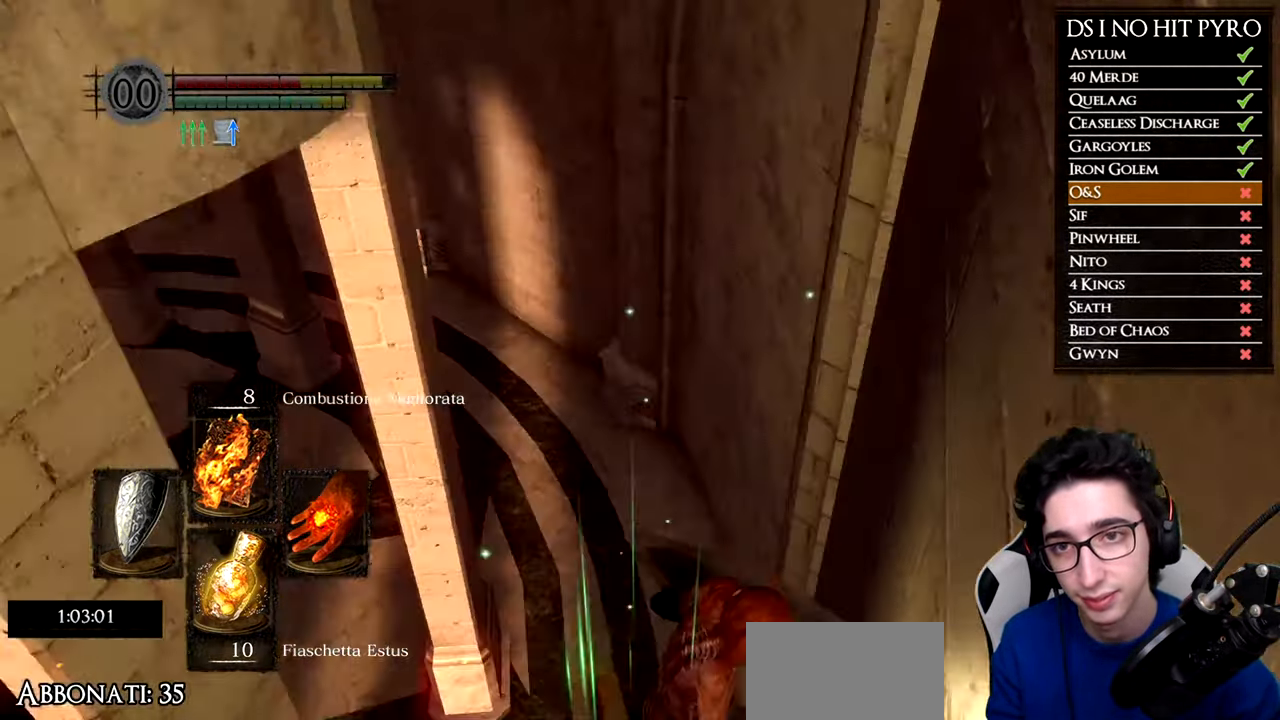
{"buttons": [], "left_stick": "left", "right_stick": "center", "events": [[34, "right_stick", "center"], [67, "left_stick", "left"], [134, "B", "down"], [201, "B", "up"], [284, "B", "down"], [351, "B", "up"], [434, "B", "down"], [501, "B", "up"]]}
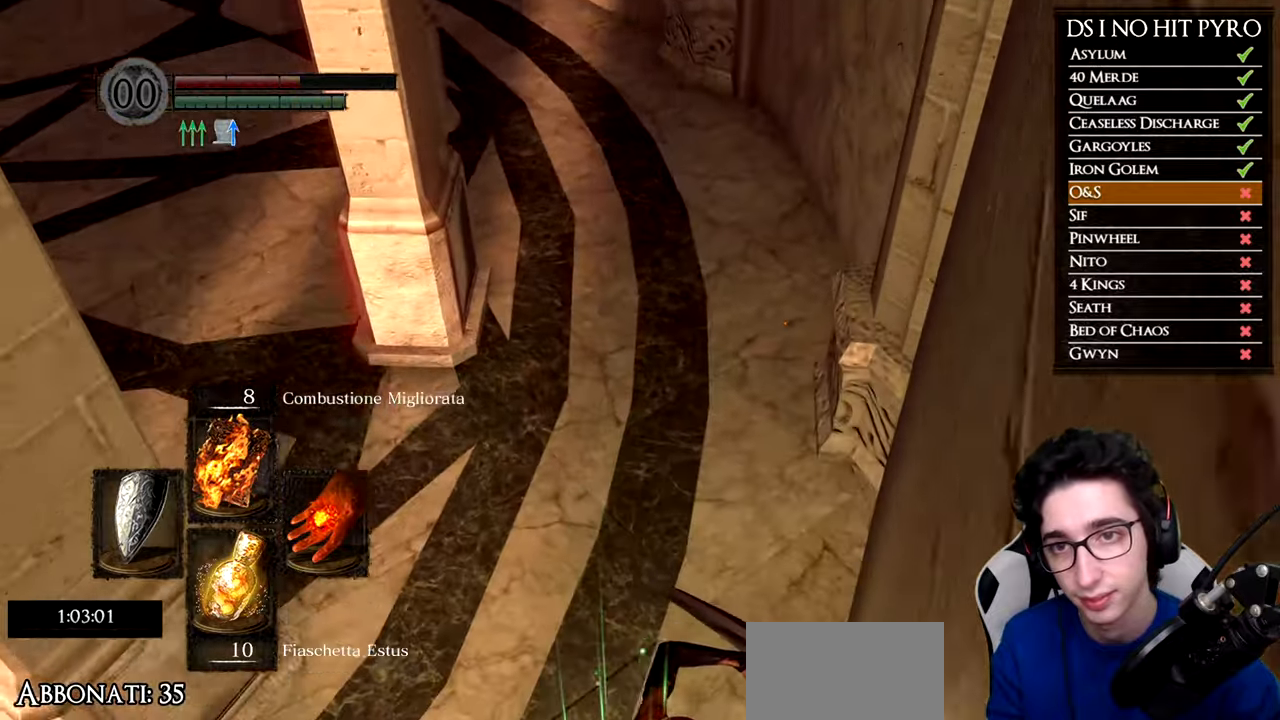
{"buttons": [], "left_stick": "up-left", "right_stick": "center", "events": [[83, "B", "down"], [150, "B", "up"], [300, "left_stick", "up-left"], [300, "right_stick", "left"], [484, "right_stick", "center"]]}
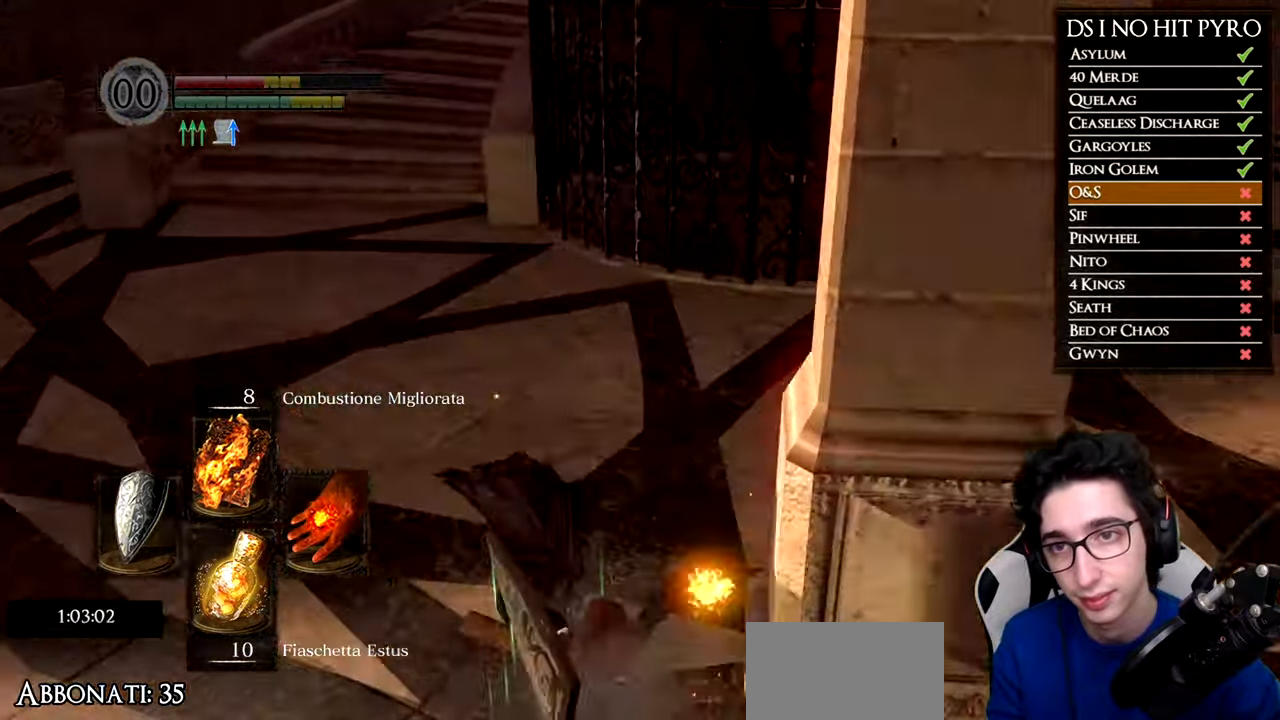
{"buttons": ["B"], "left_stick": "up-left", "right_stick": "center", "events": [[50, "B", "down"]]}
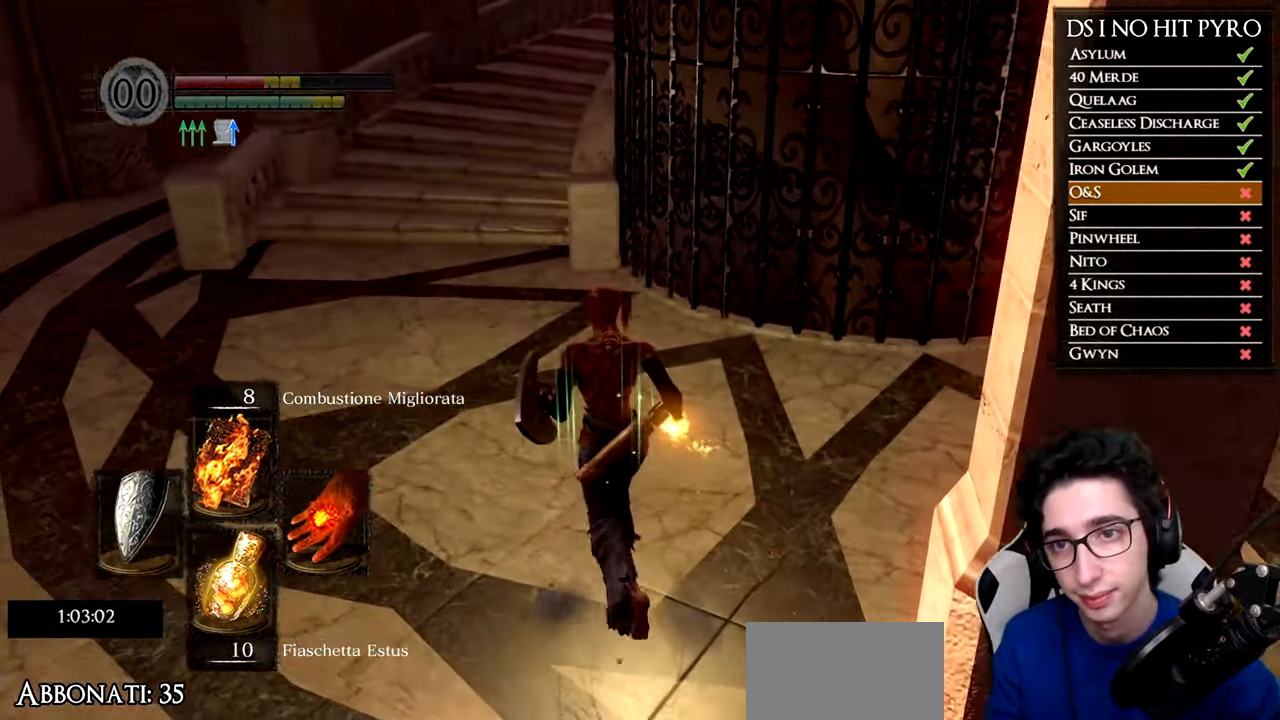
{"buttons": ["B"], "left_stick": "up", "right_stick": "center", "events": [[200, "left_stick", "up"]]}
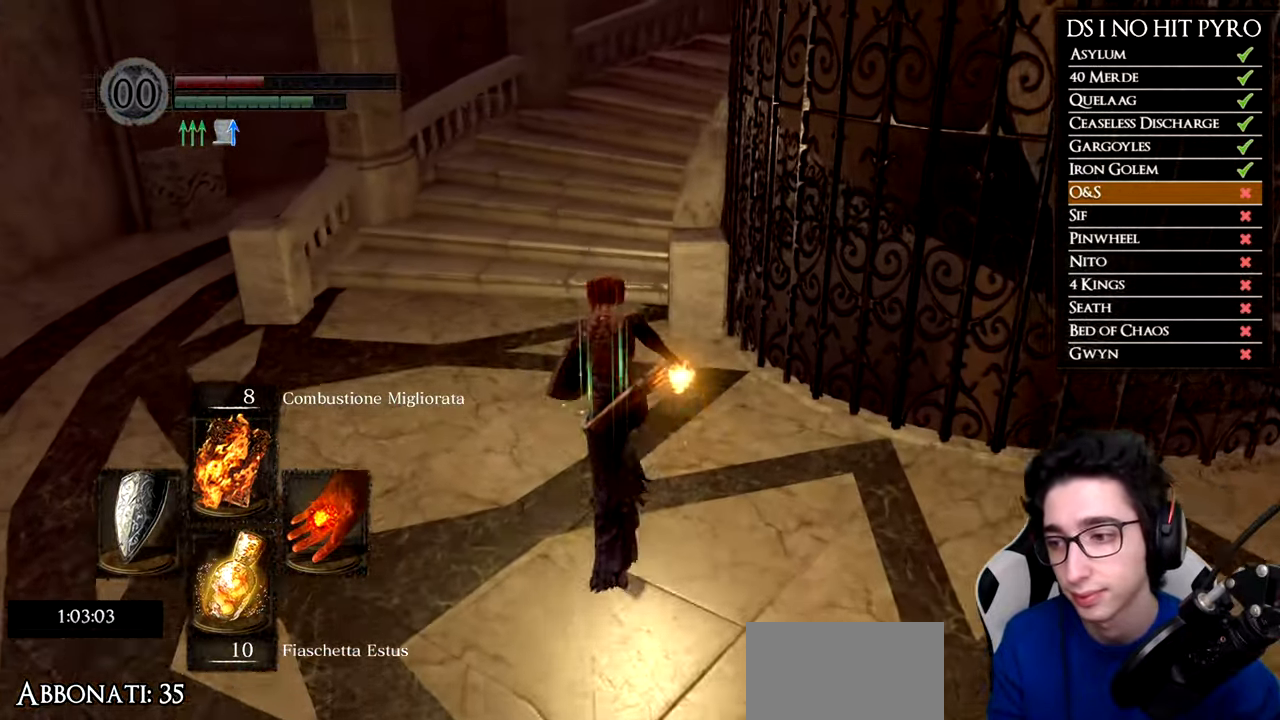
{"buttons": ["B"], "left_stick": "up", "right_stick": "center", "events": []}
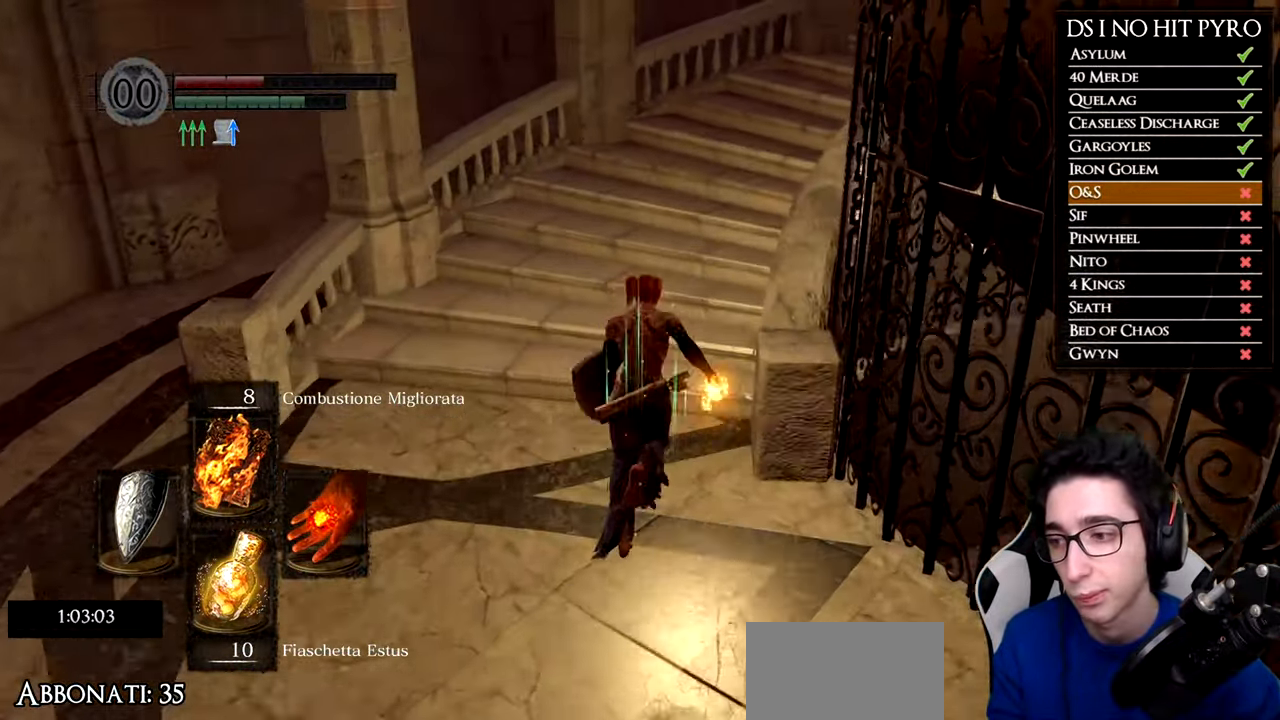
{"buttons": ["B"], "left_stick": "up-right", "right_stick": "center", "events": [[267, "left_stick", "up-right"]]}
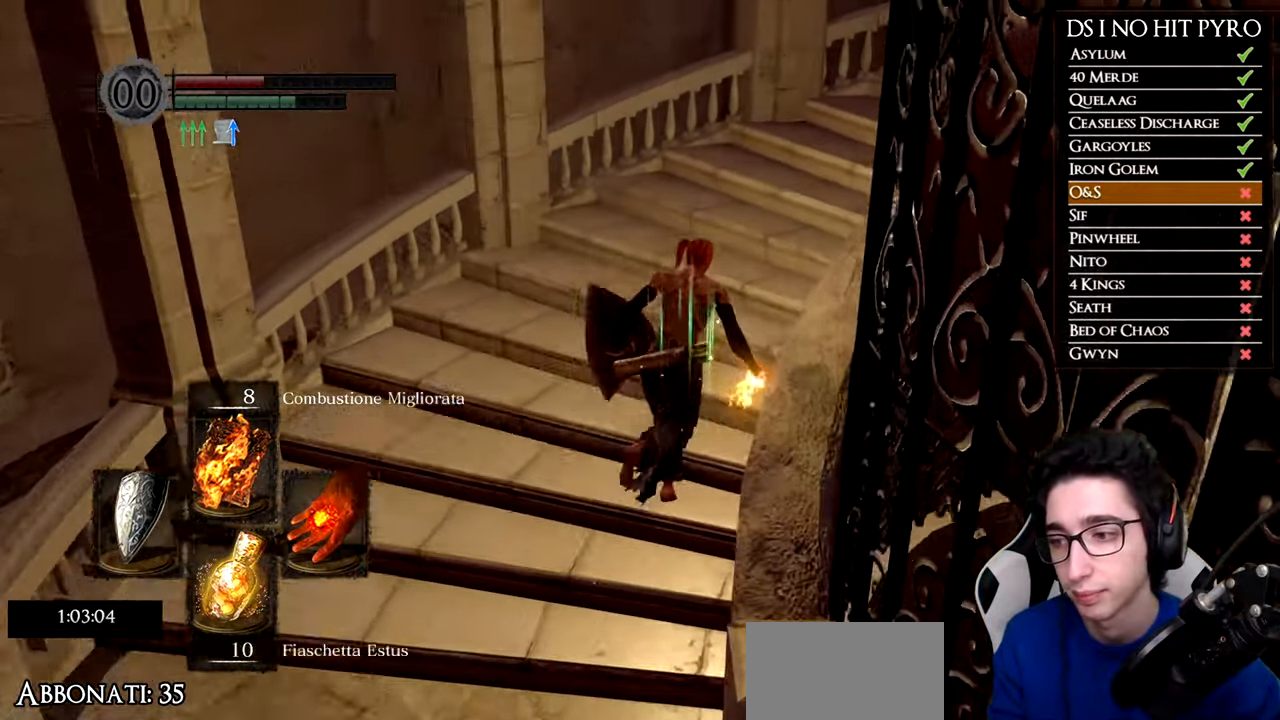
{"buttons": ["B"], "left_stick": "up-right", "right_stick": "center", "events": []}
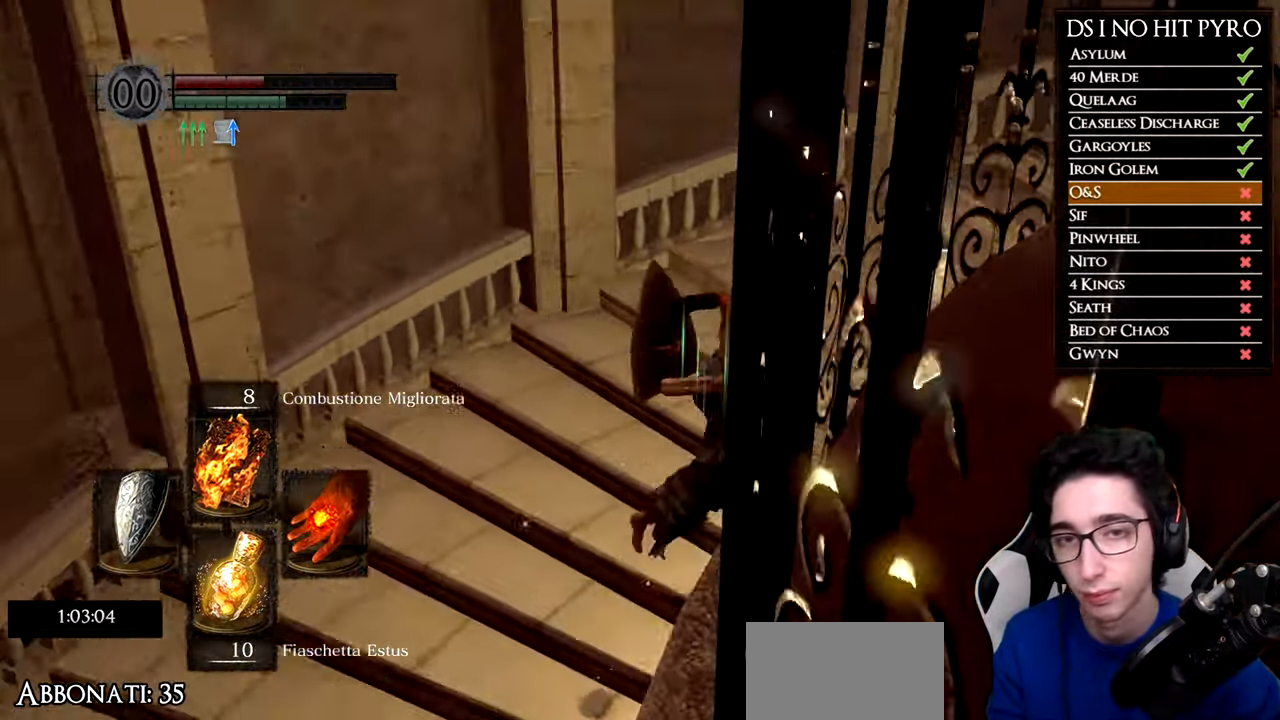
{"buttons": ["B"], "left_stick": "up-right", "right_stick": "center", "events": []}
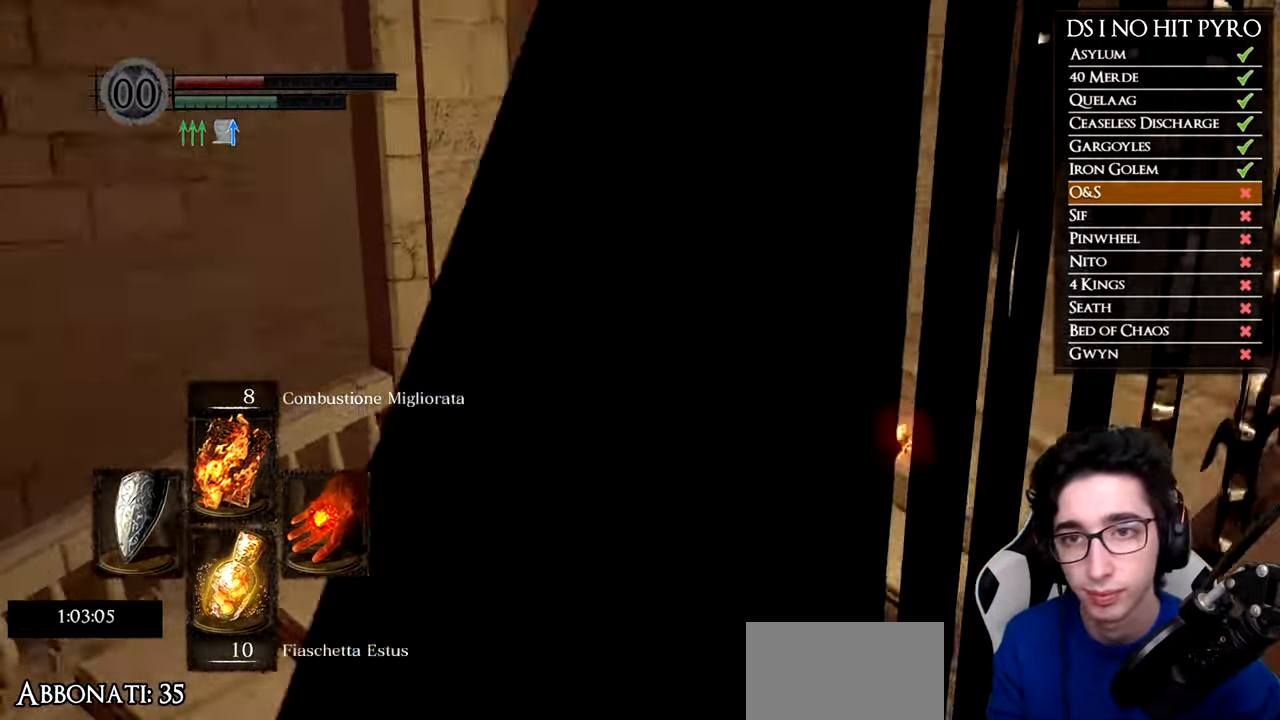
{"buttons": ["B"], "left_stick": "up-right", "right_stick": "center", "events": []}
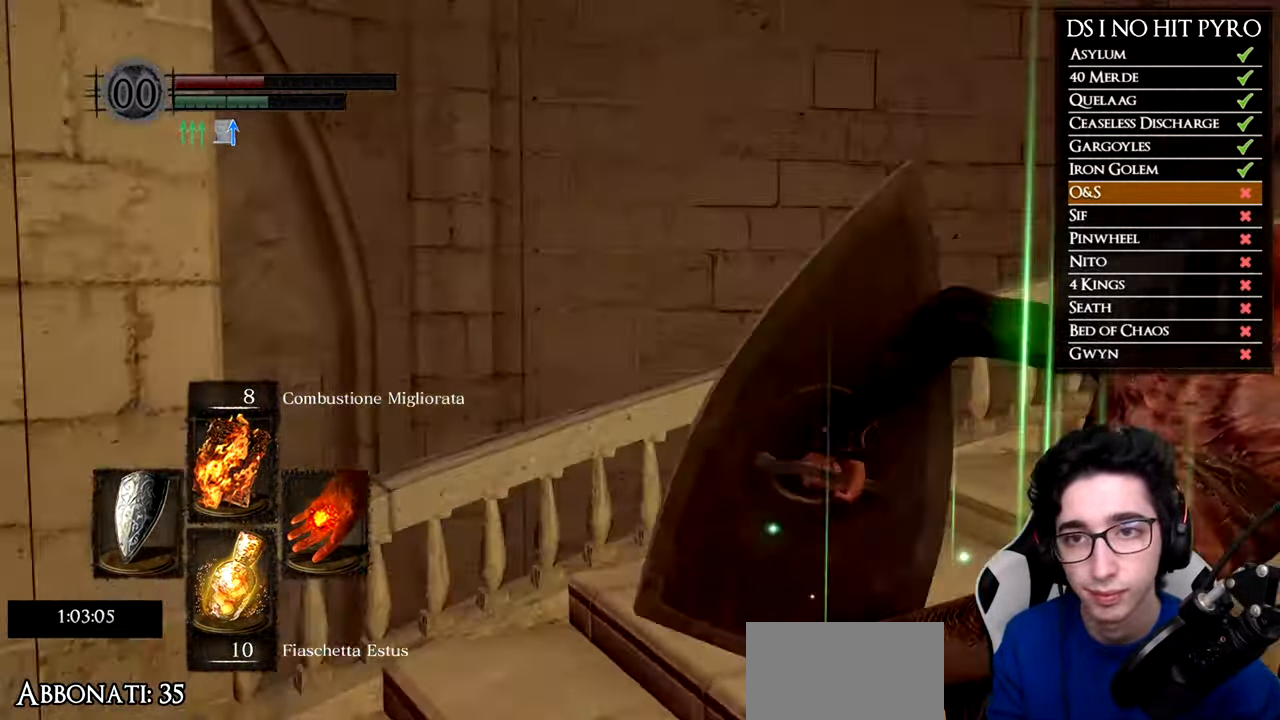
{"buttons": [], "left_stick": "up-right", "right_stick": "down-right", "events": [[350, "B", "up"], [467, "right_stick", "down-right"]]}
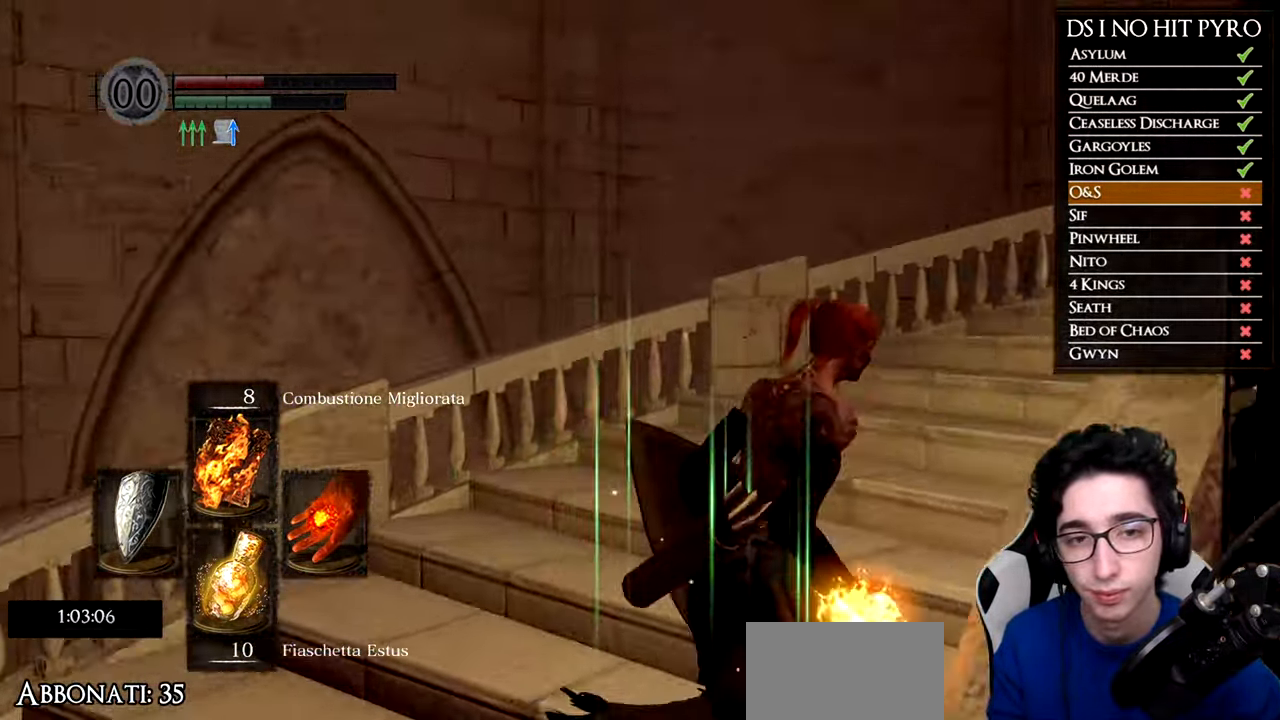
{"buttons": [], "left_stick": "up", "right_stick": "down-right", "events": [[101, "left_stick", "up"]]}
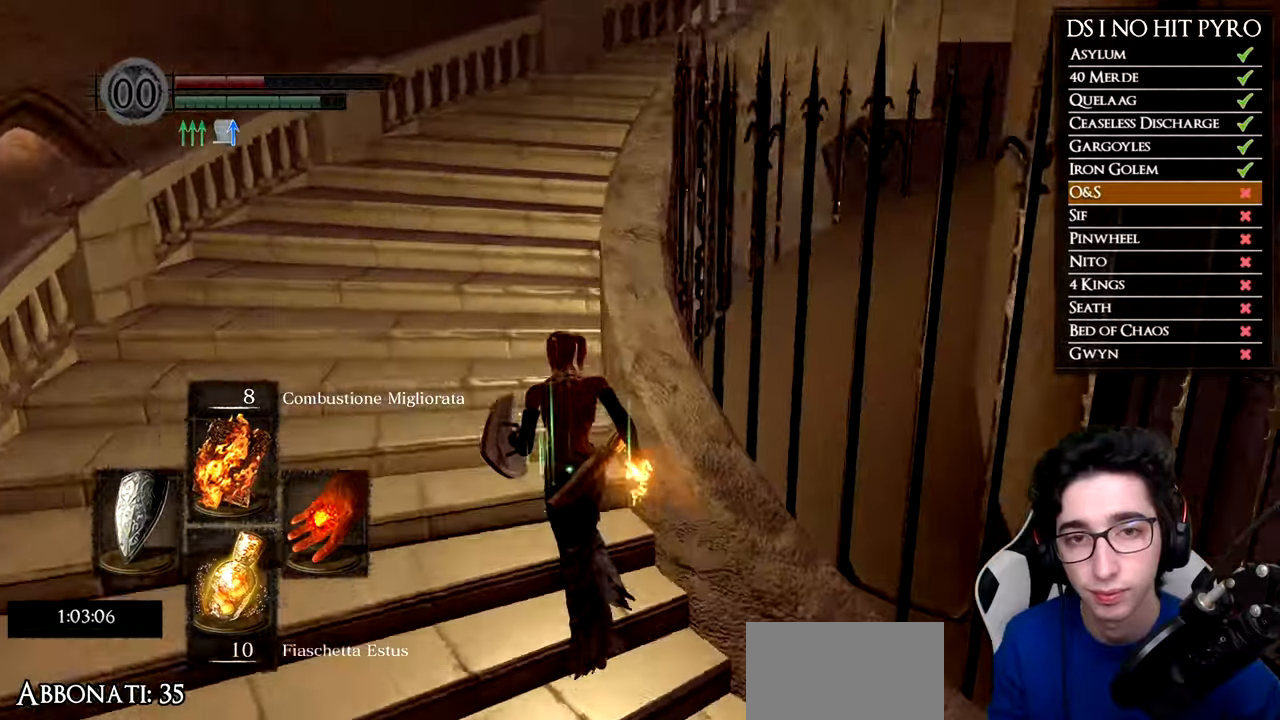
{"buttons": [], "left_stick": "left", "right_stick": "down-right", "events": [[17, "left_stick", "up-left"], [384, "left_stick", "left"]]}
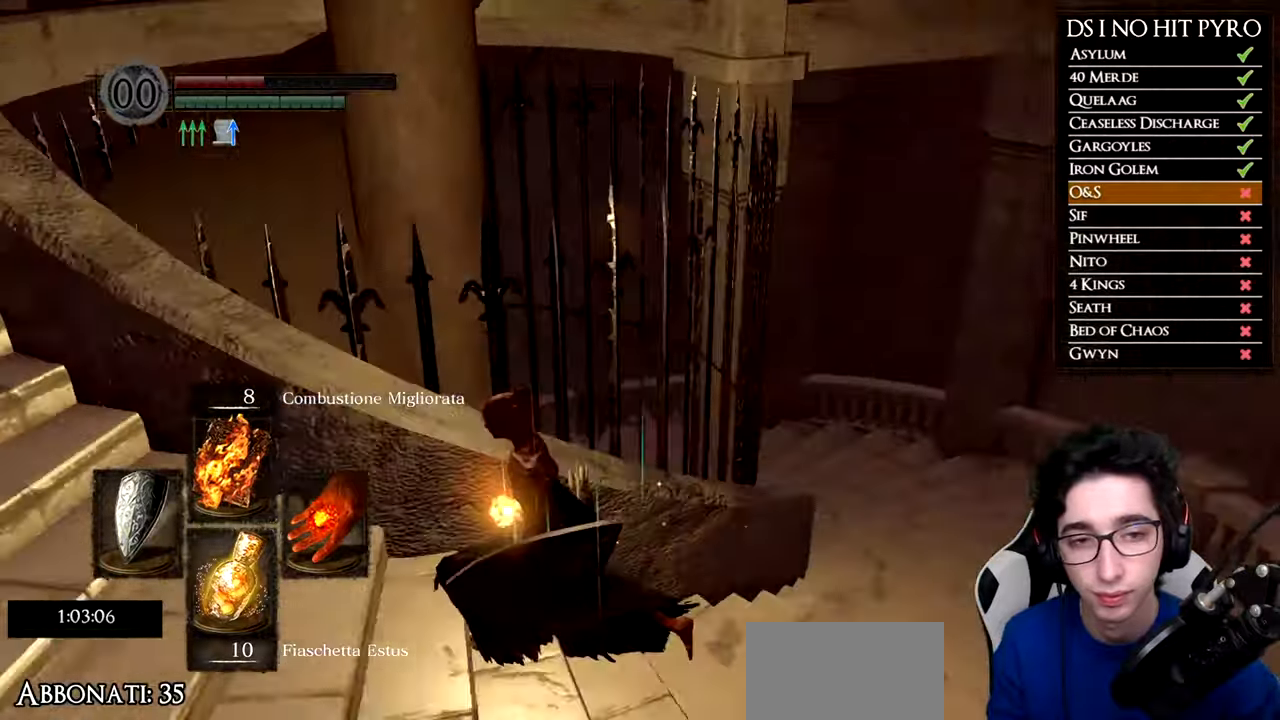
{"buttons": [], "left_stick": "down", "right_stick": "right", "events": [[100, "left_stick", "down"], [283, "right_stick", "center"], [450, "right_stick", "right"]]}
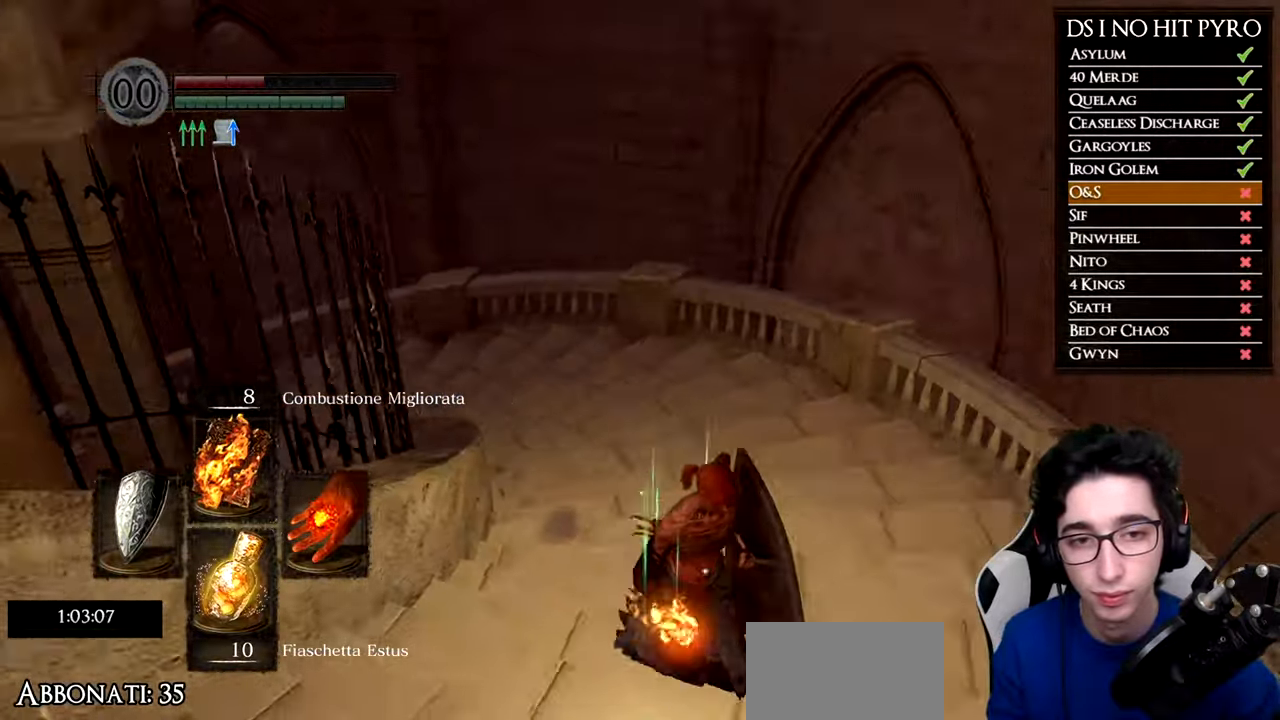
{"buttons": [], "left_stick": "down", "right_stick": "right", "events": [[234, "right_stick", "center"], [300, "right_stick", "right"]]}
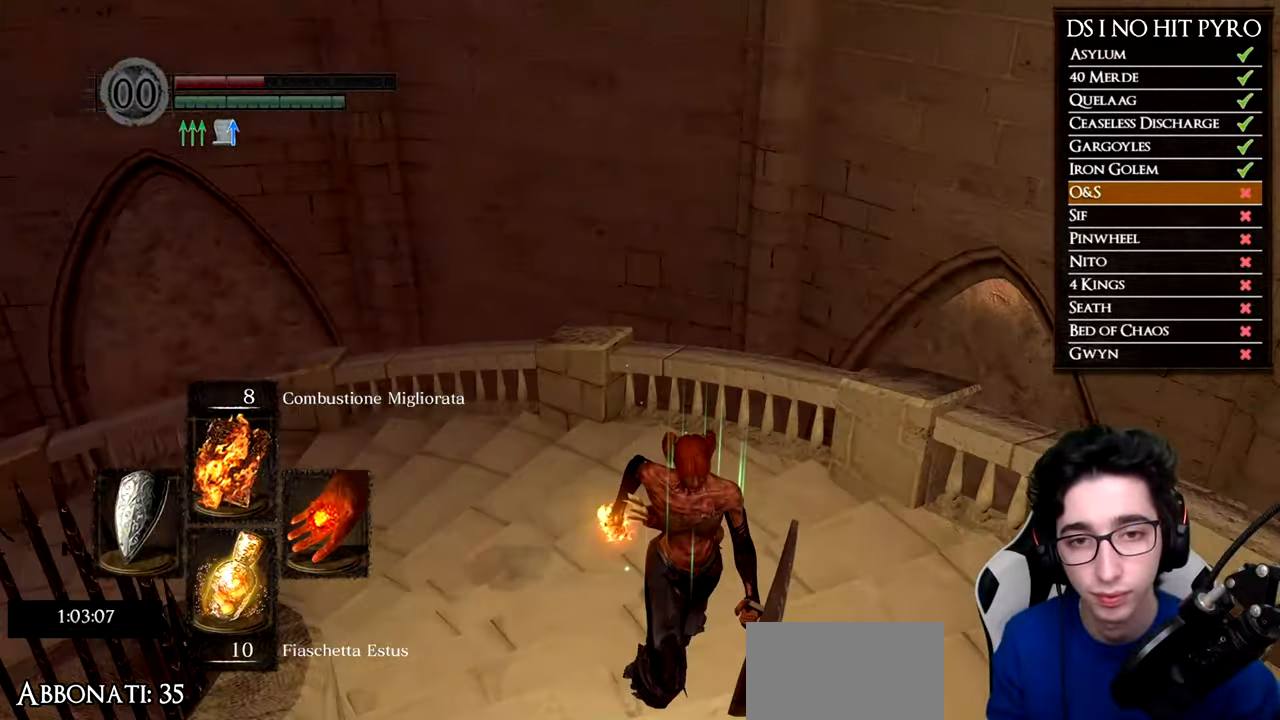
{"buttons": [], "left_stick": "down-right", "right_stick": "right", "events": [[367, "right_stick", "center"], [434, "right_stick", "right"], [467, "left_stick", "down-right"]]}
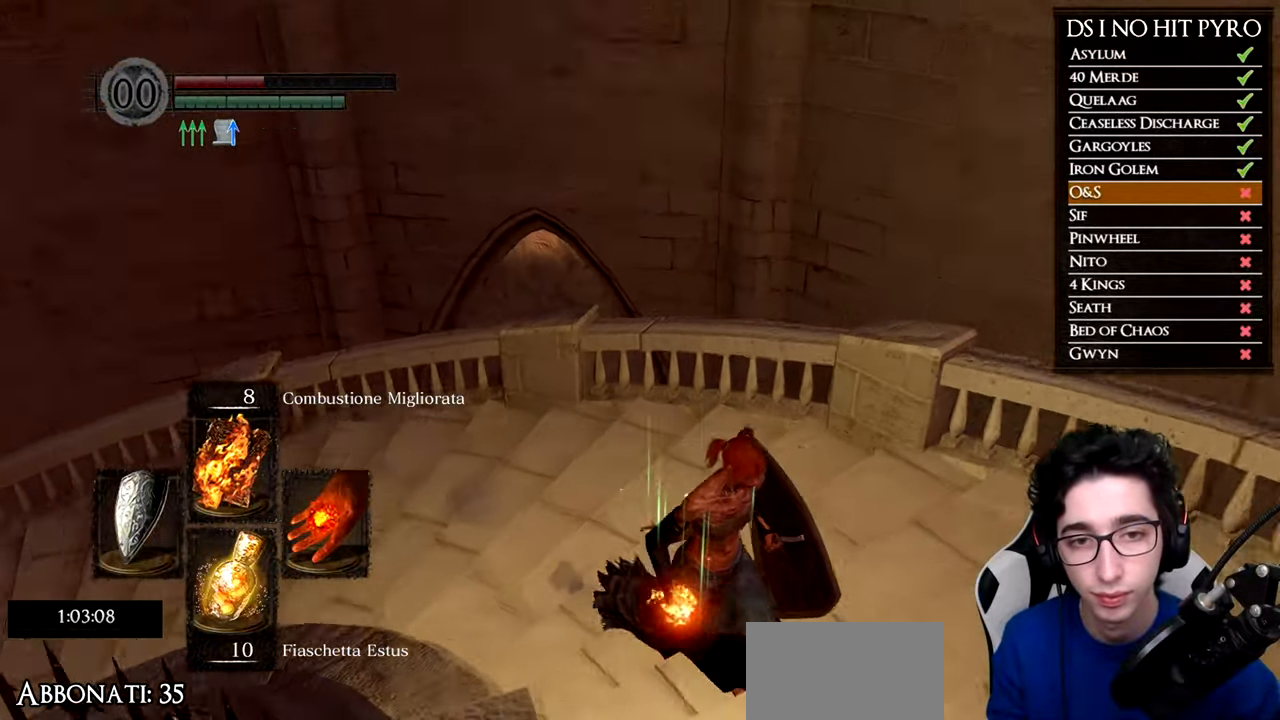
{"buttons": ["B"], "left_stick": "down", "right_stick": "center", "events": [[34, "right_stick", "center"], [234, "right_stick", "left"], [351, "right_stick", "center"], [434, "B", "down"], [468, "left_stick", "down"]]}
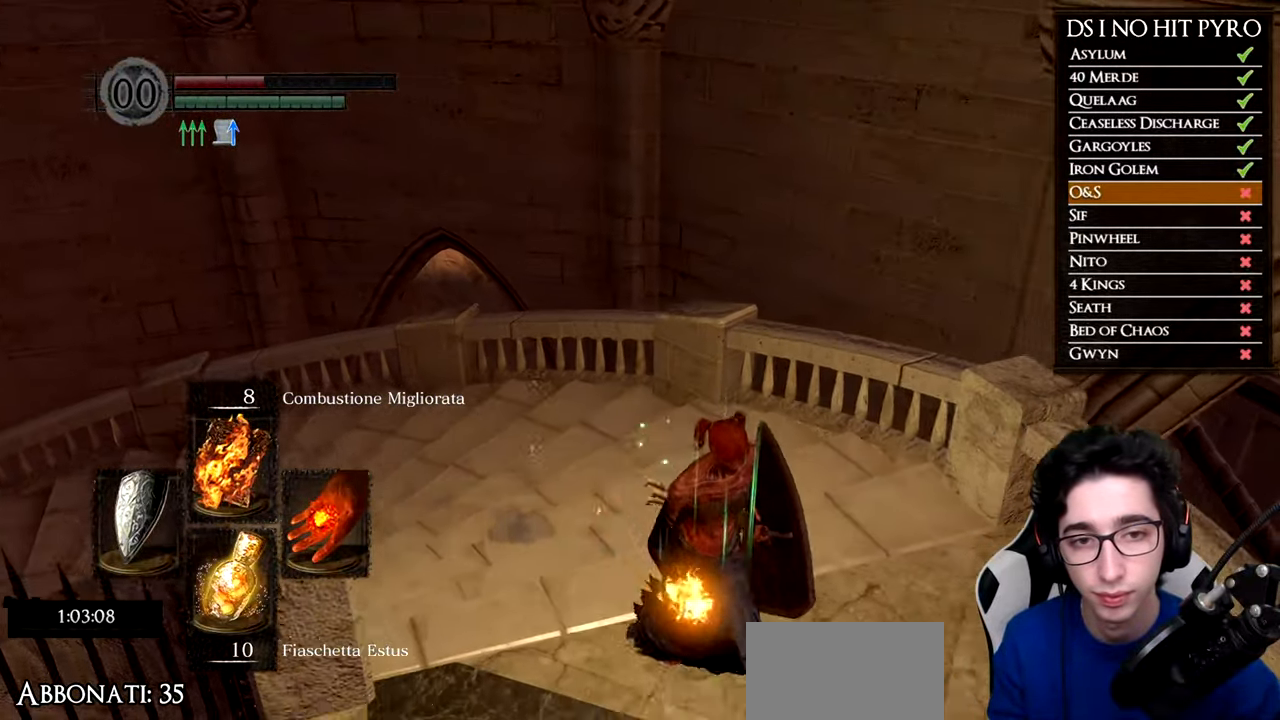
{"buttons": ["B"], "left_stick": "up-left", "right_stick": "center", "events": [[284, "left_stick", "down-left"], [467, "left_stick", "up-left"]]}
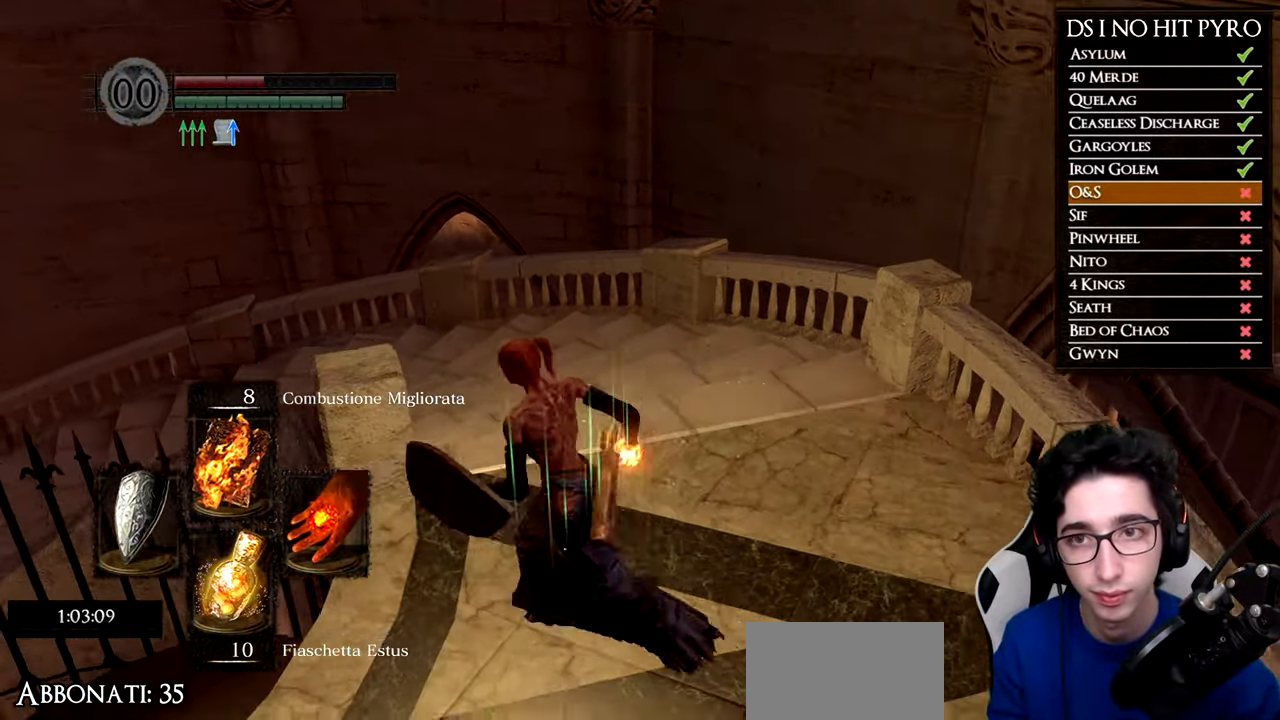
{"buttons": ["B", "L3"], "left_stick": "up-right", "right_stick": "center", "events": [[17, "left_stick", "up"], [334, "L3", "down"], [334, "left_stick", "up-right"]]}
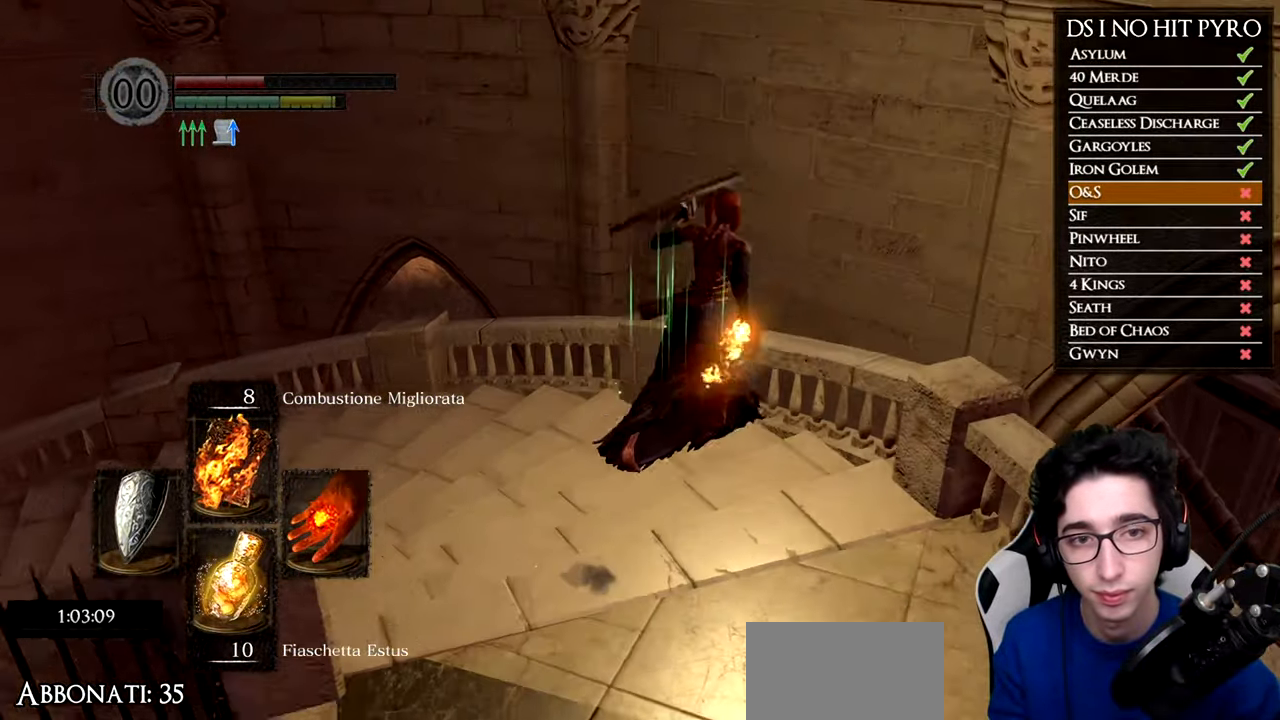
{"buttons": ["B"], "left_stick": "up", "right_stick": "center", "events": [[83, "L3", "up"], [83, "left_stick", "up"]]}
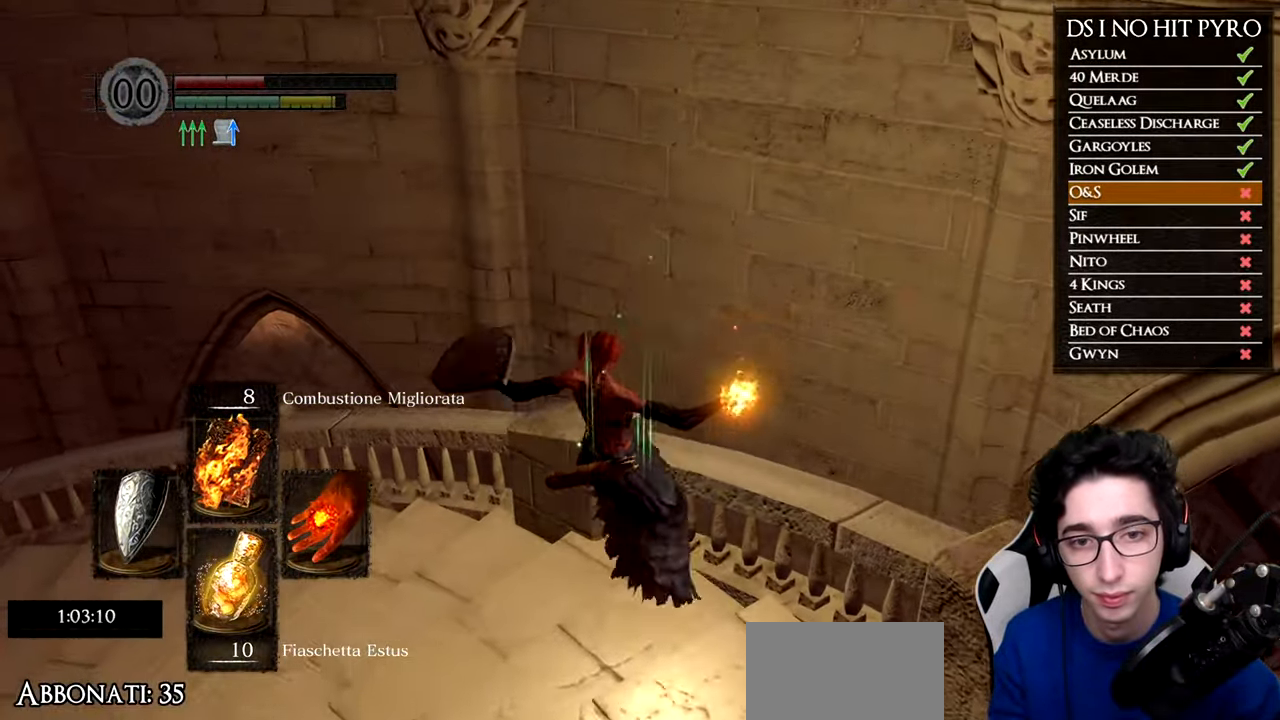
{"buttons": [], "left_stick": "down", "right_stick": "center", "events": [[34, "B", "up"], [134, "left_stick", "right"], [201, "left_stick", "down-right"], [284, "right_stick", "right"], [301, "left_stick", "down"], [401, "right_stick", "center"]]}
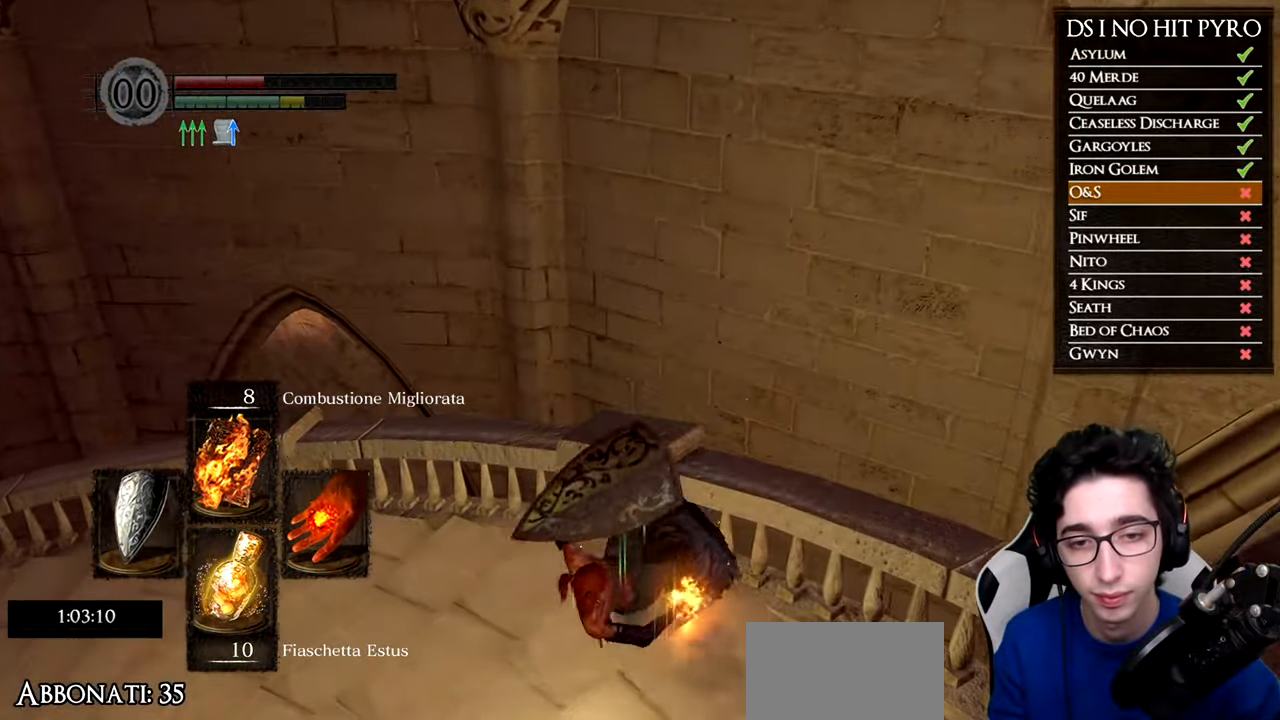
{"buttons": ["B"], "left_stick": "down", "right_stick": "center", "events": [[100, "right_stick", "up"], [249, "right_stick", "center"], [299, "B", "down"]]}
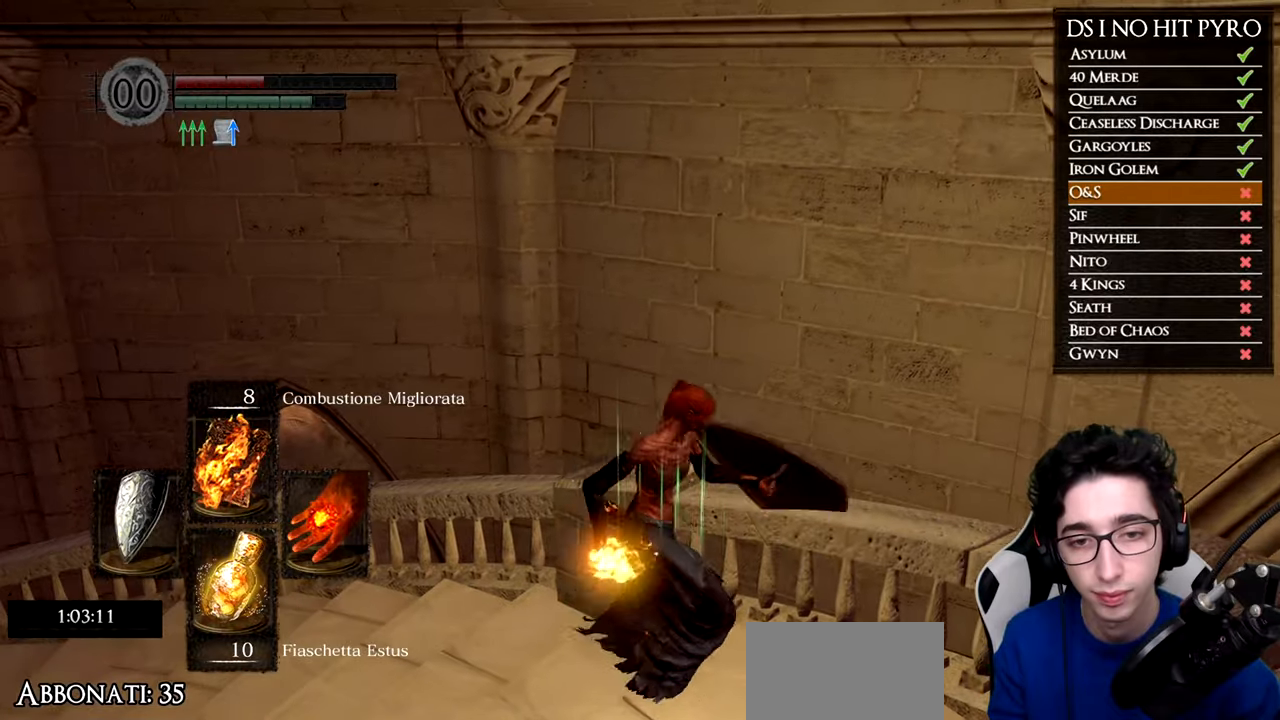
{"buttons": ["B"], "left_stick": "down", "right_stick": "center", "events": []}
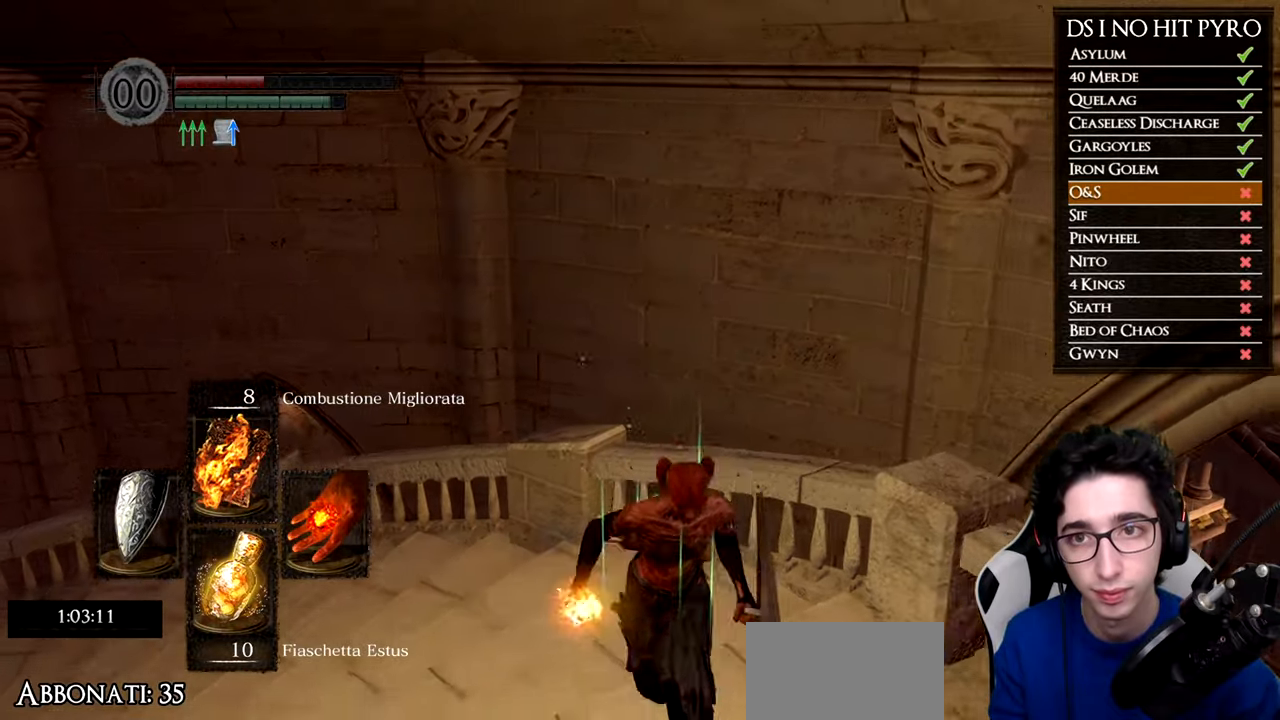
{"buttons": ["B"], "left_stick": "down", "right_stick": "center", "events": []}
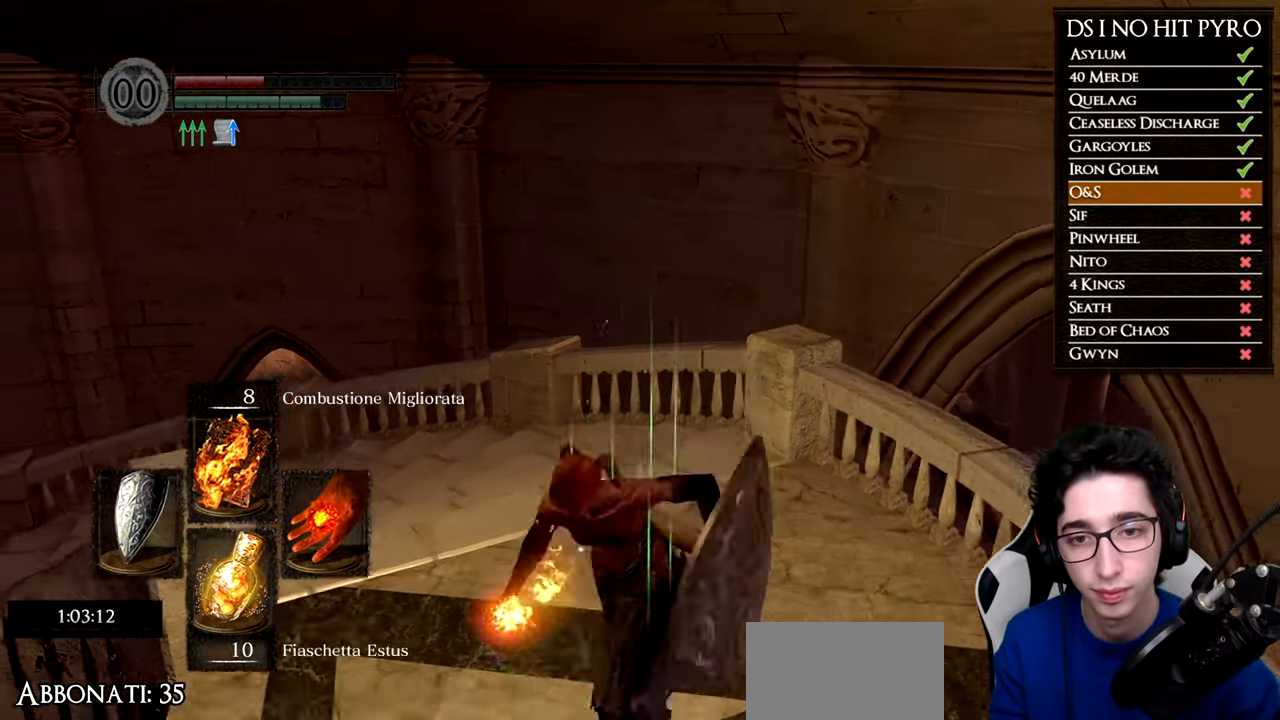
{"buttons": ["B"], "left_stick": "up", "right_stick": "center", "events": [[33, "left_stick", "left"], [100, "left_stick", "up-left"], [267, "left_stick", "up"]]}
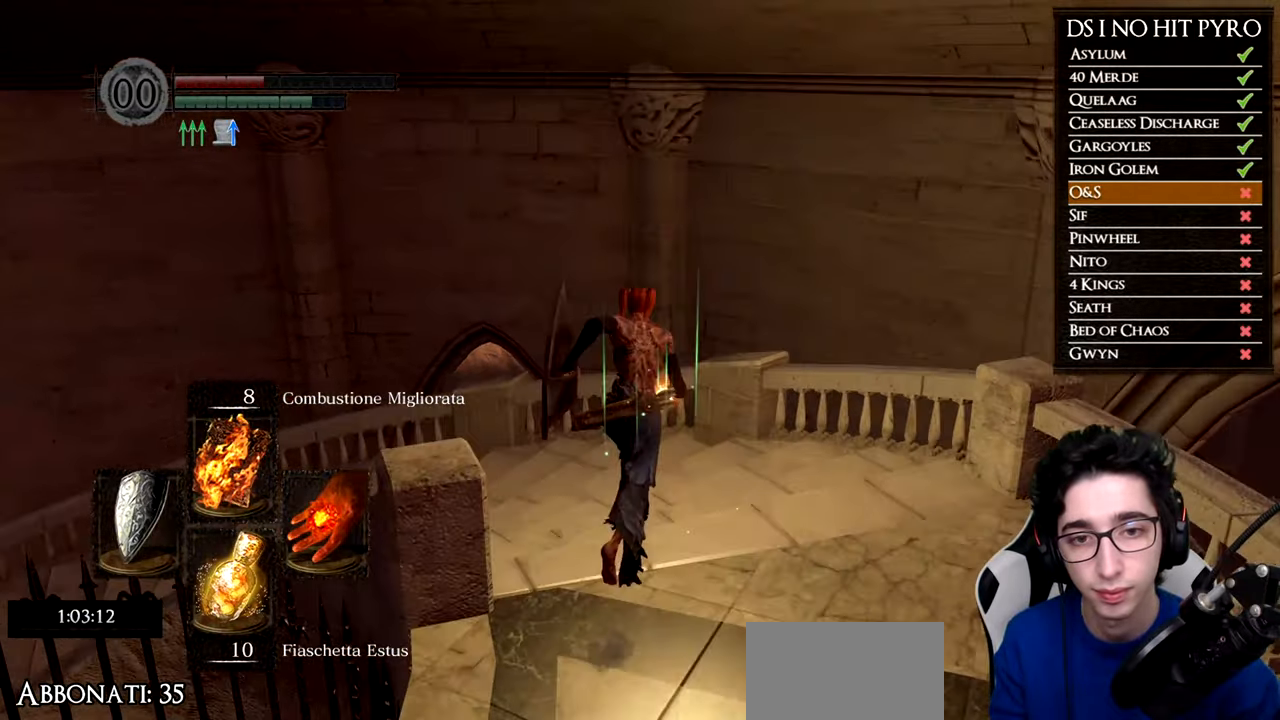
{"buttons": ["B"], "left_stick": "up-right", "right_stick": "center", "events": [[50, "L3", "down"], [200, "left_stick", "up-right"], [367, "L3", "up"]]}